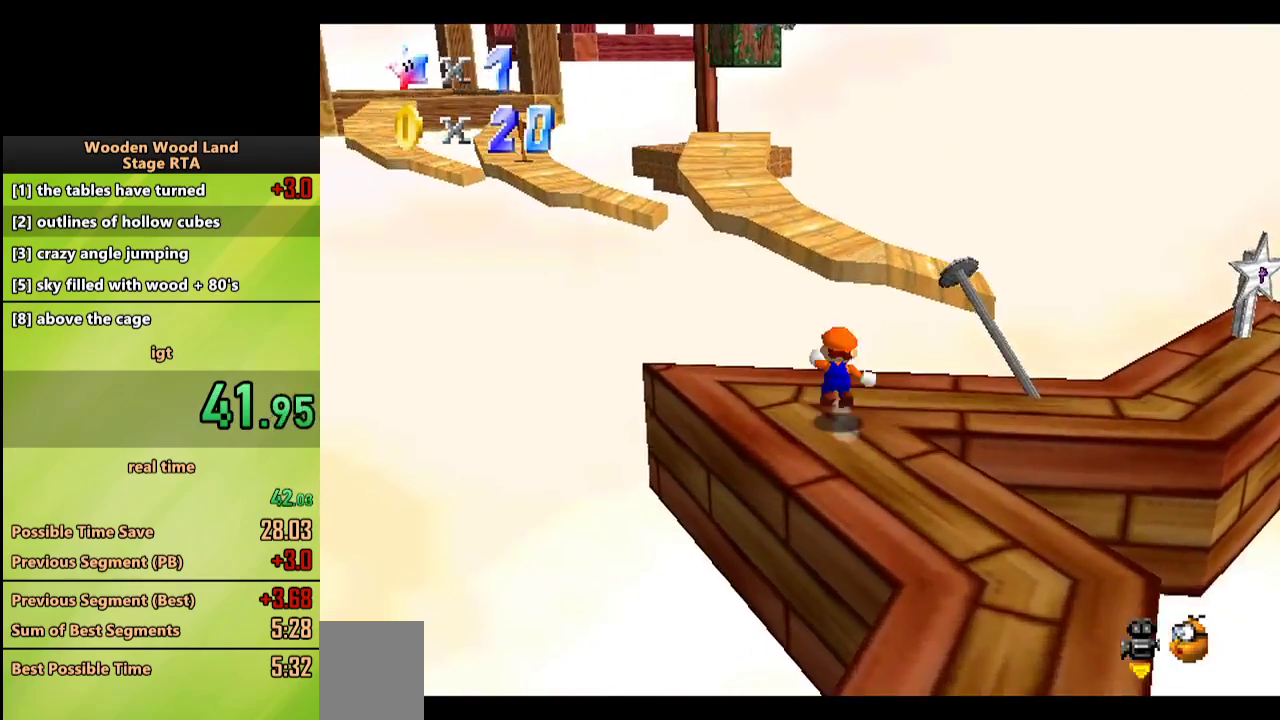
Gameplay with a controller (Nintendo layout); each line is a JSON object with the inputs held at the frame after it. "events" lists button and stick changes between this image and that frame as [ms after this image, input, new state], when the widget could be followed in between. Not read: L1 L3 R1 R3.
{"buttons": [], "left_stick": "up", "events": [[117, "A", "up"], [133, "Z", "up"], [300, "C_RIGHT", "down"], [400, "C_RIGHT", "up"]]}
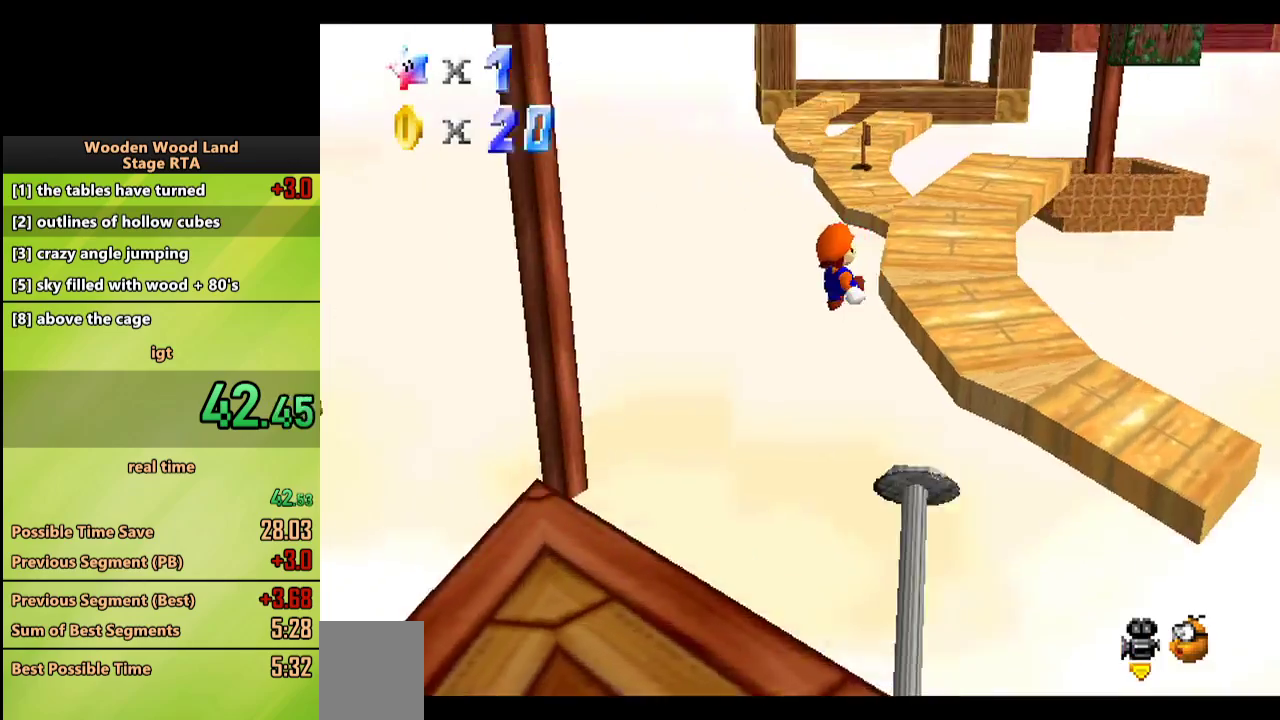
{"buttons": [], "left_stick": "up", "events": [[67, "left_stick", "up-right"], [283, "left_stick", "up"]]}
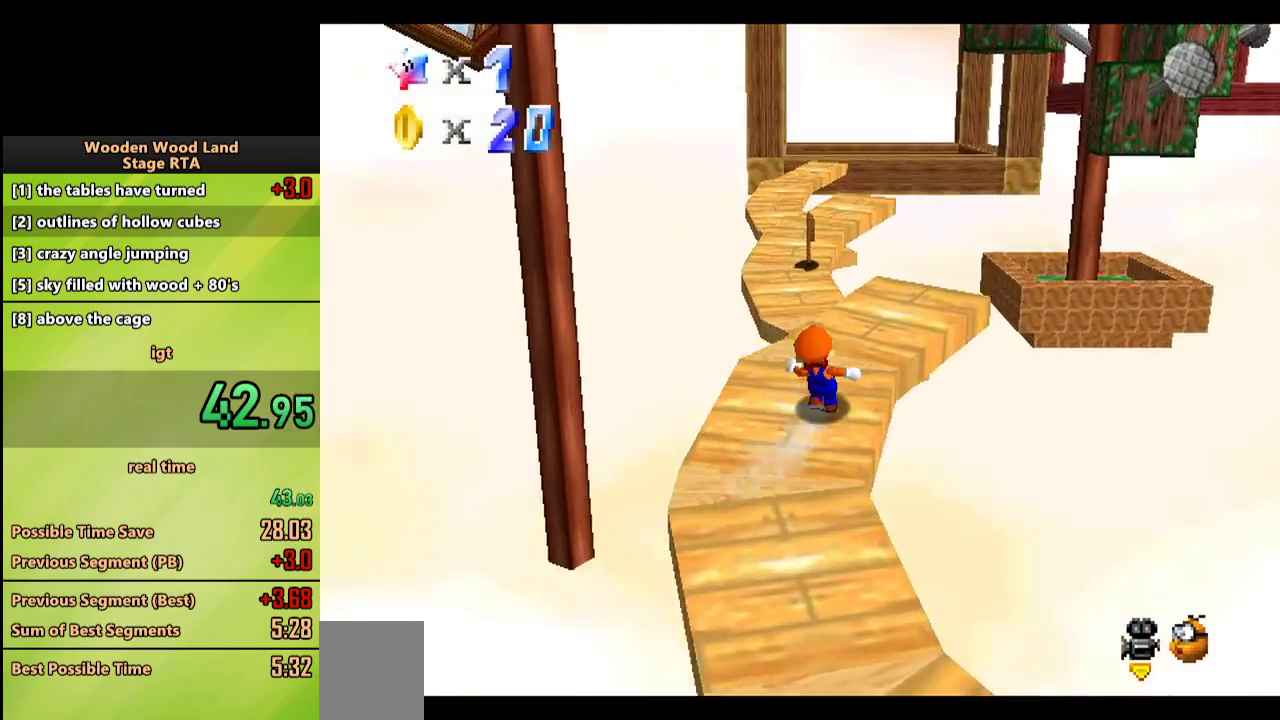
{"buttons": [], "left_stick": "up", "events": [[167, "A", "down"], [317, "B", "down"], [333, "A", "up"], [467, "B", "up"]]}
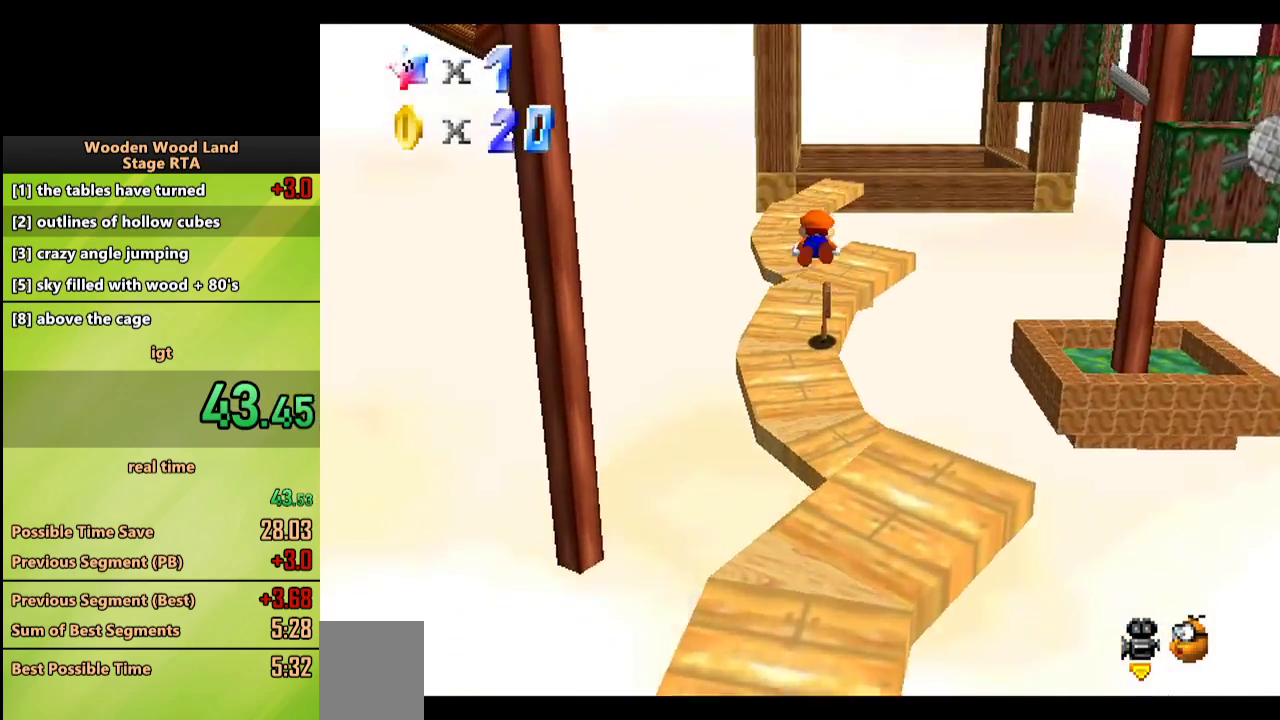
{"buttons": [], "left_stick": "up", "events": []}
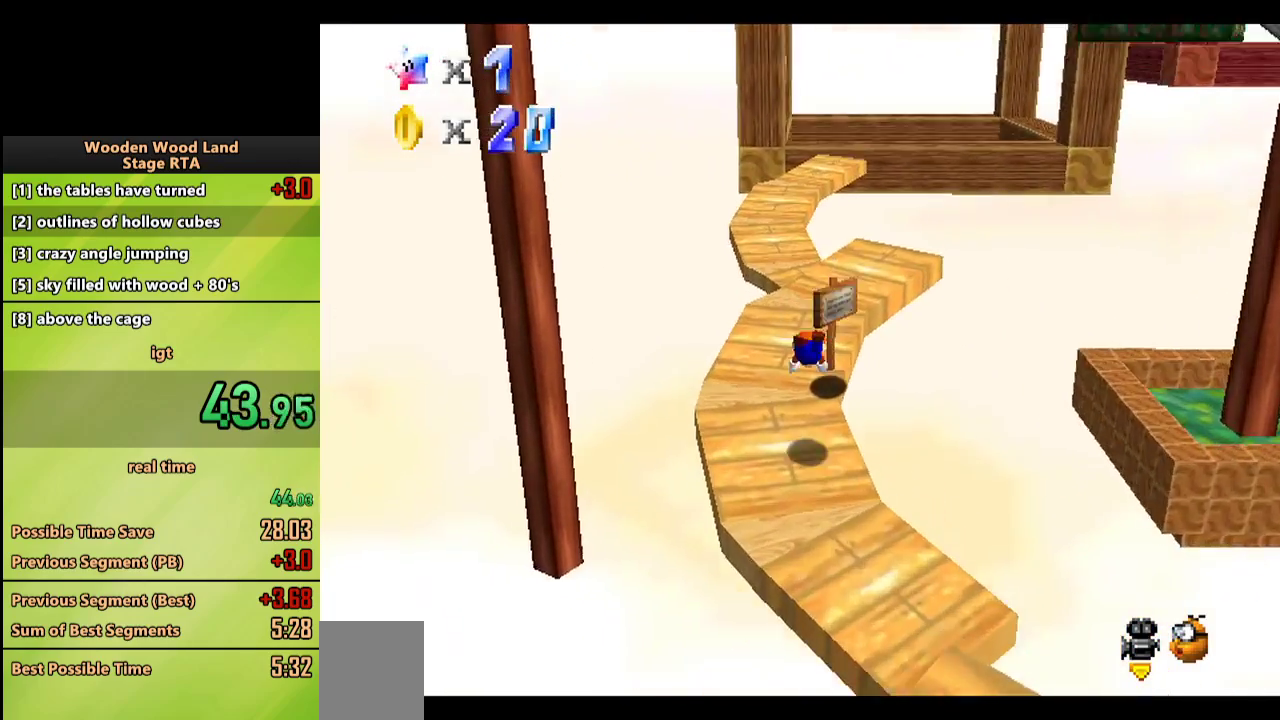
{"buttons": [], "left_stick": "up", "events": [[167, "B", "down"], [183, "left_stick", "center"], [200, "A", "down"], [250, "left_stick", "down"], [333, "A", "up"], [367, "B", "up"], [400, "left_stick", "right"], [500, "left_stick", "up"]]}
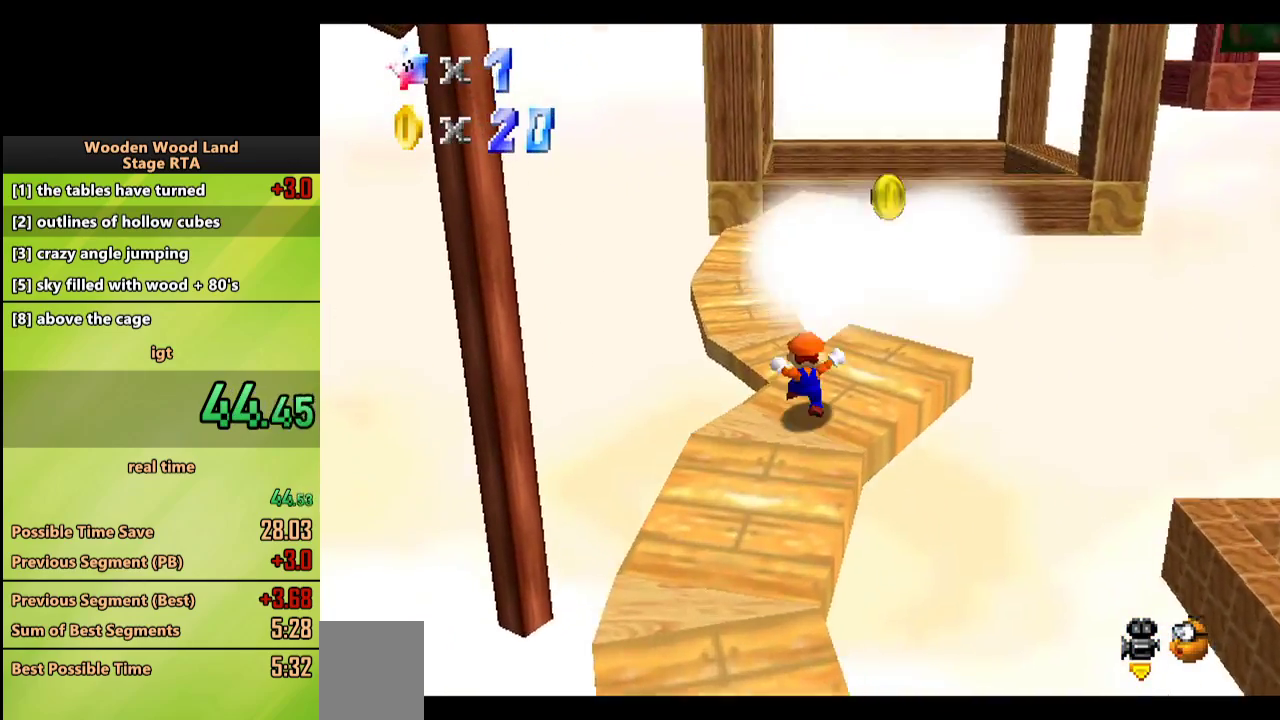
{"buttons": ["B"], "left_stick": "up-left", "events": [[117, "A", "down"], [267, "A", "up"], [367, "B", "down"], [367, "left_stick", "up-left"]]}
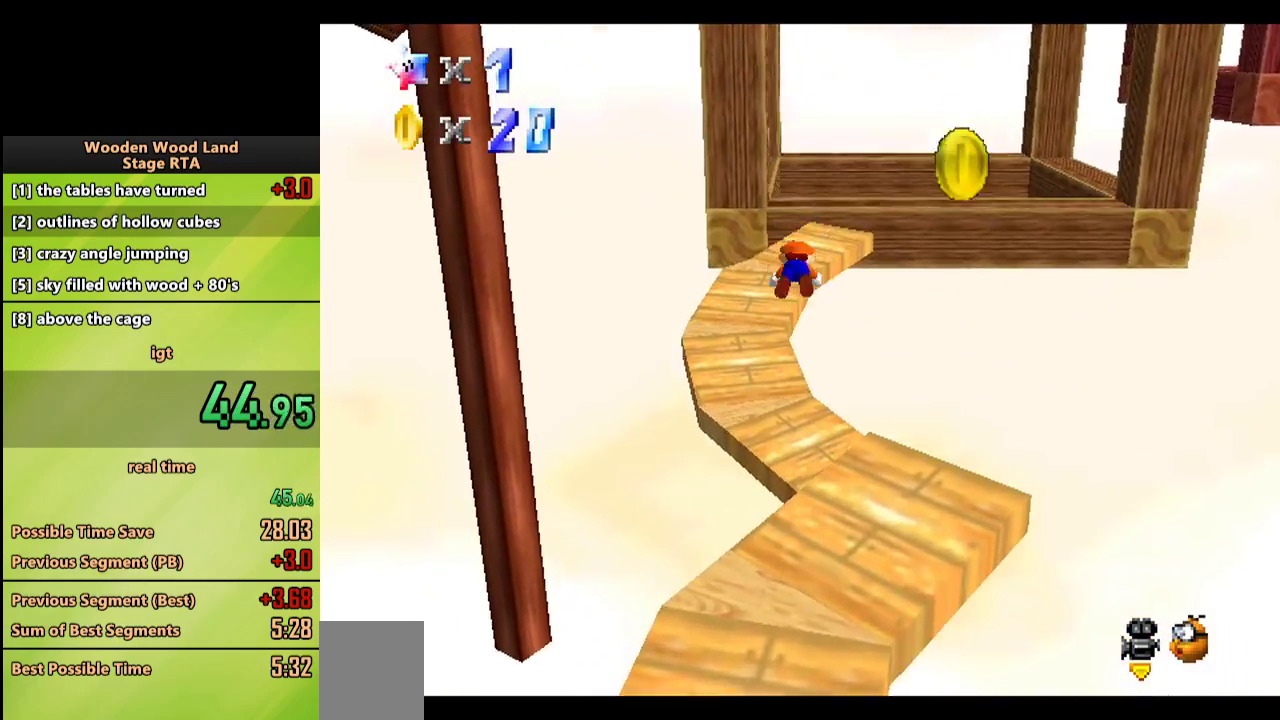
{"buttons": ["A", "B"], "left_stick": "up", "events": [[33, "B", "up"], [433, "B", "down"], [433, "left_stick", "up"], [500, "A", "down"]]}
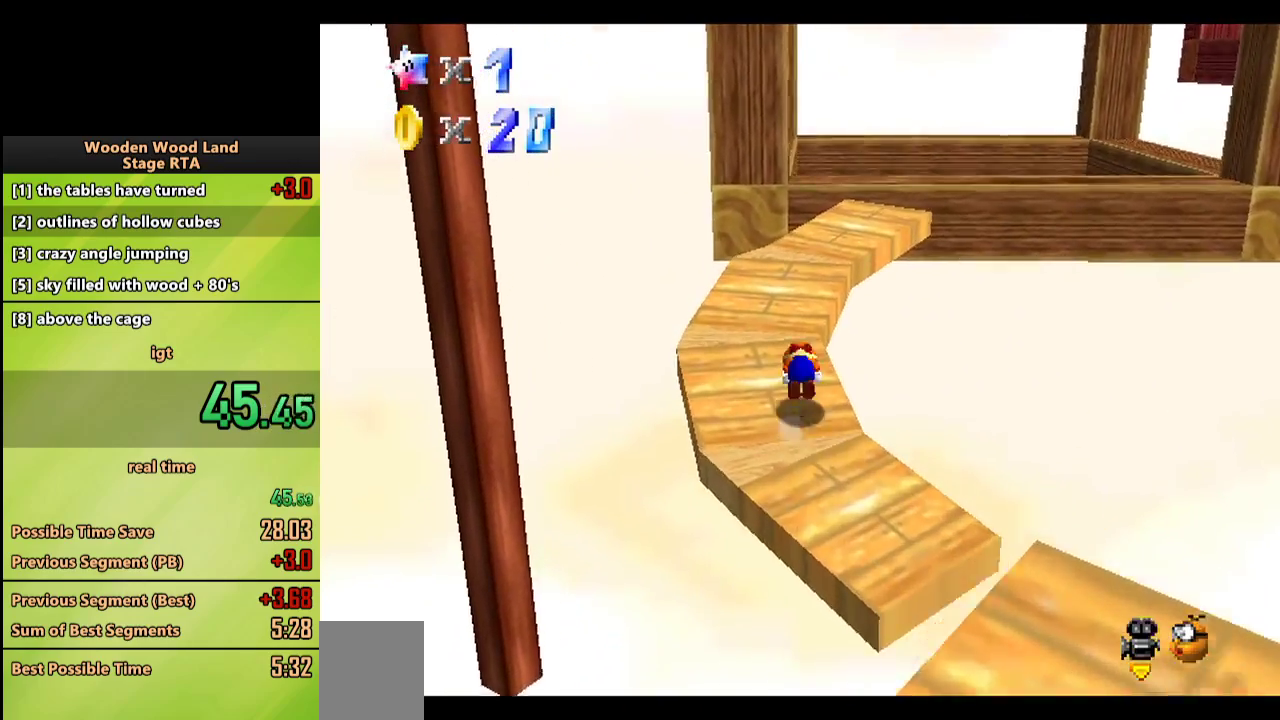
{"buttons": [], "left_stick": "up", "events": [[83, "A", "up"], [117, "B", "up"], [267, "C_LEFT", "down"], [433, "C_LEFT", "up"]]}
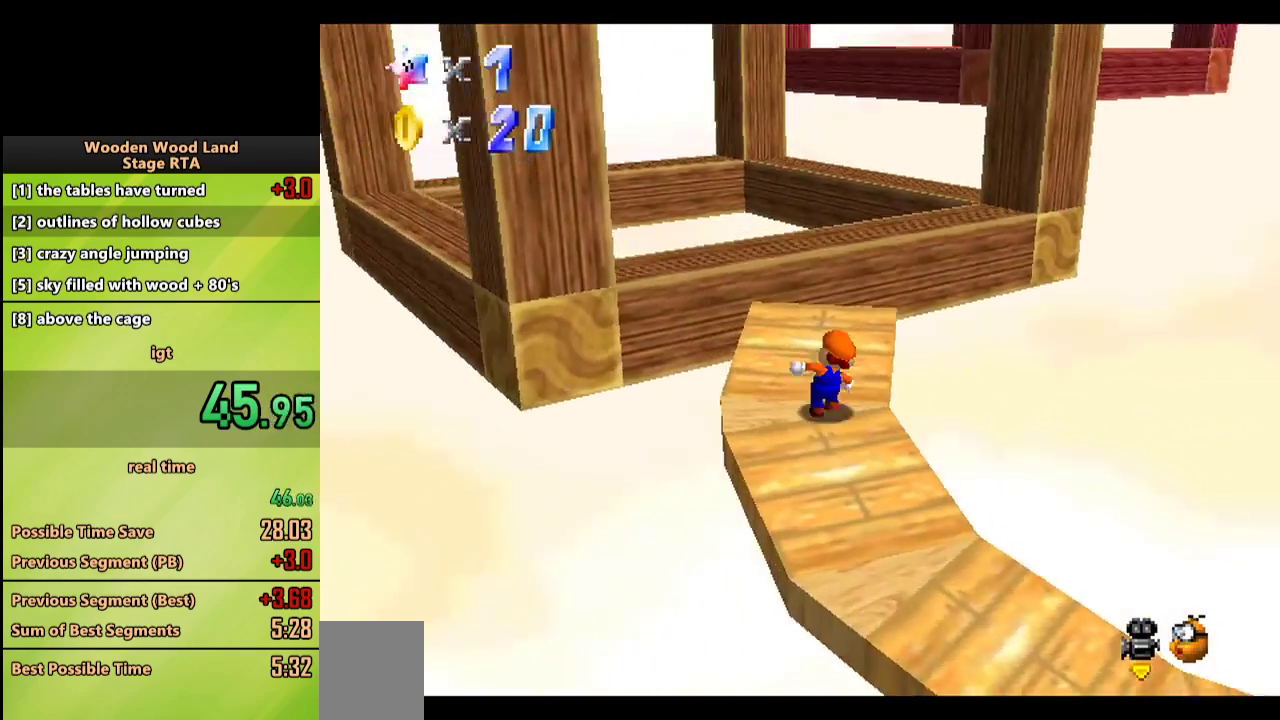
{"buttons": ["A"], "left_stick": "up", "events": [[250, "A", "down"]]}
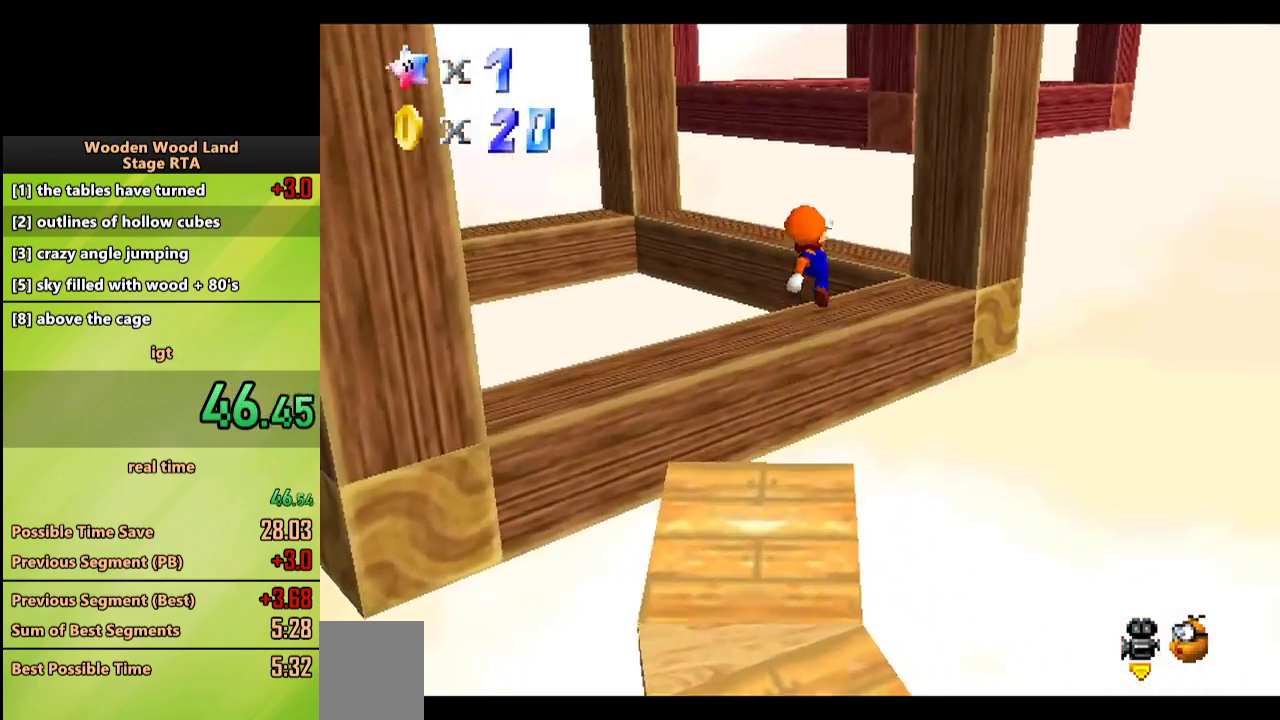
{"buttons": [], "left_stick": "up", "events": [[300, "A", "up"]]}
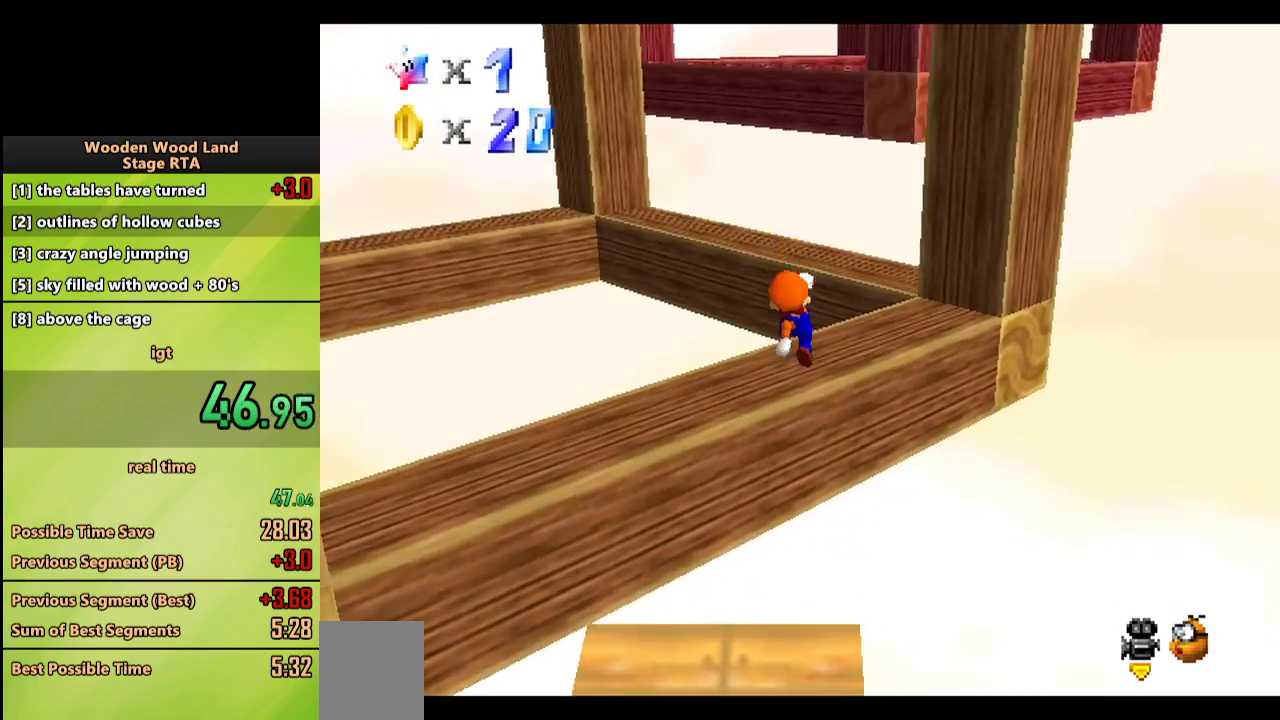
{"buttons": [], "left_stick": "up", "events": [[167, "A", "down"], [467, "A", "up"]]}
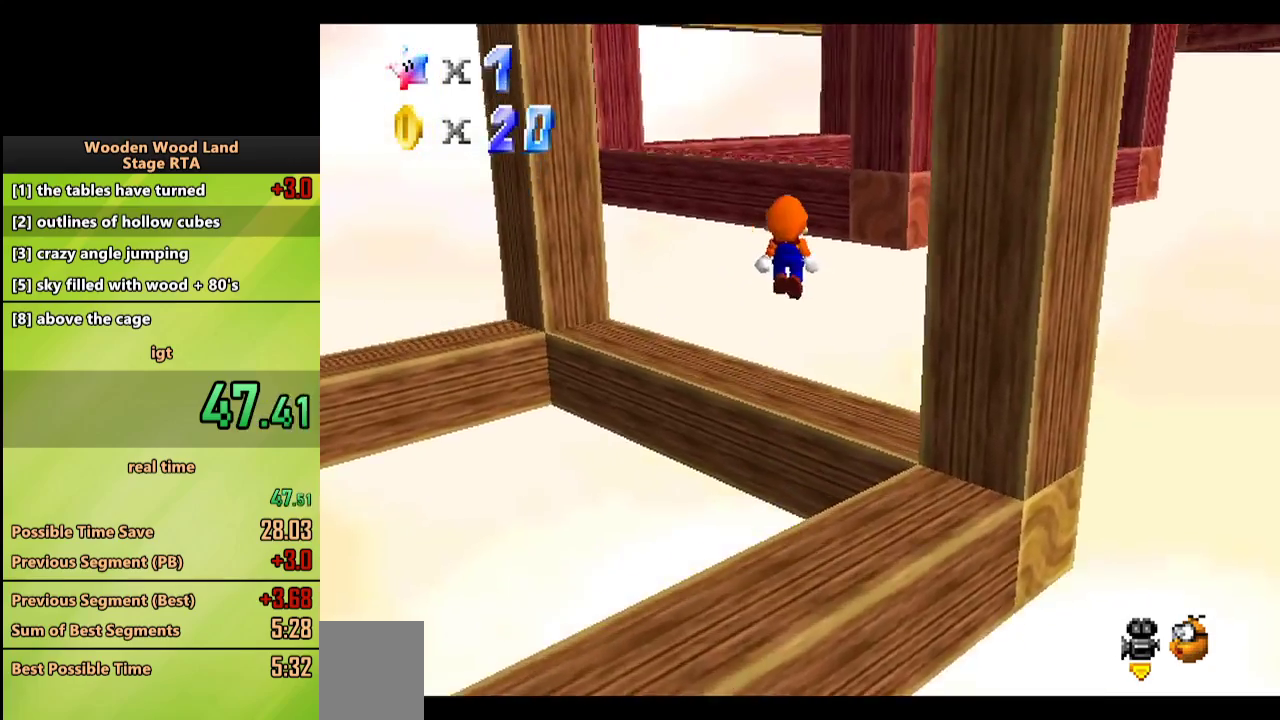
{"buttons": [], "left_stick": "up", "events": []}
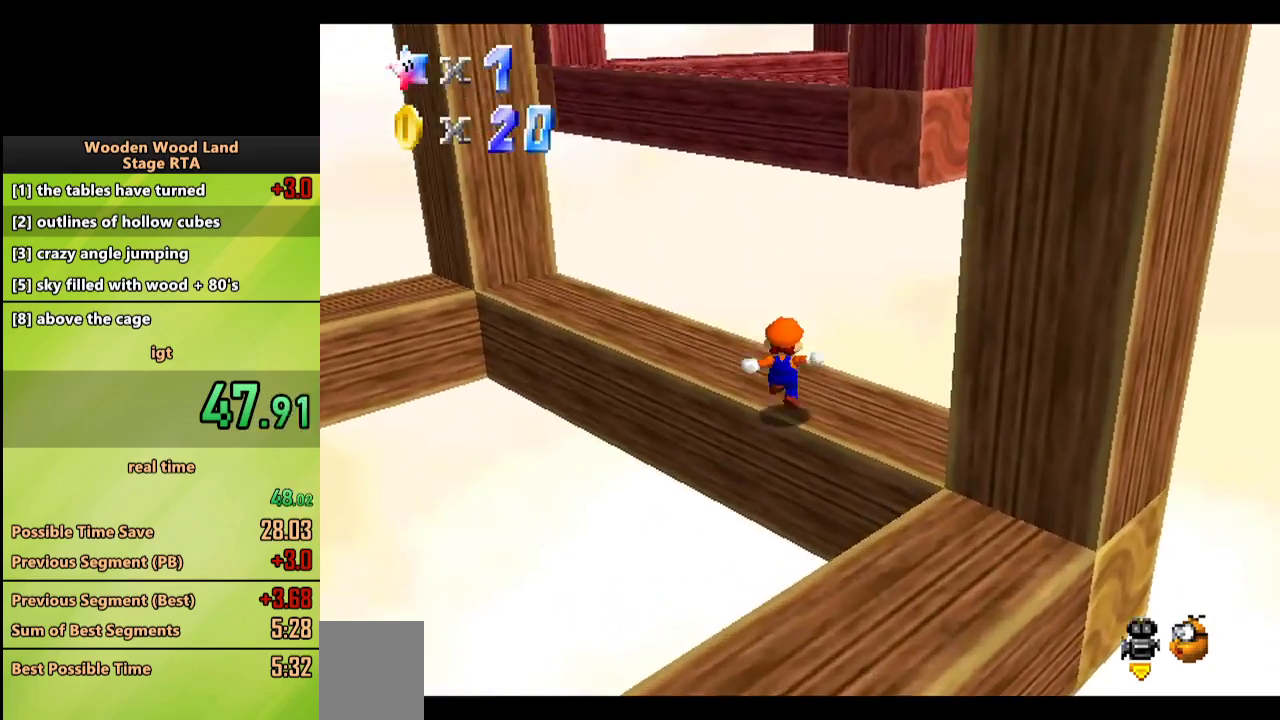
{"buttons": [], "left_stick": "up", "events": [[83, "A", "down"], [250, "B", "down"], [433, "A", "up"], [433, "B", "up"]]}
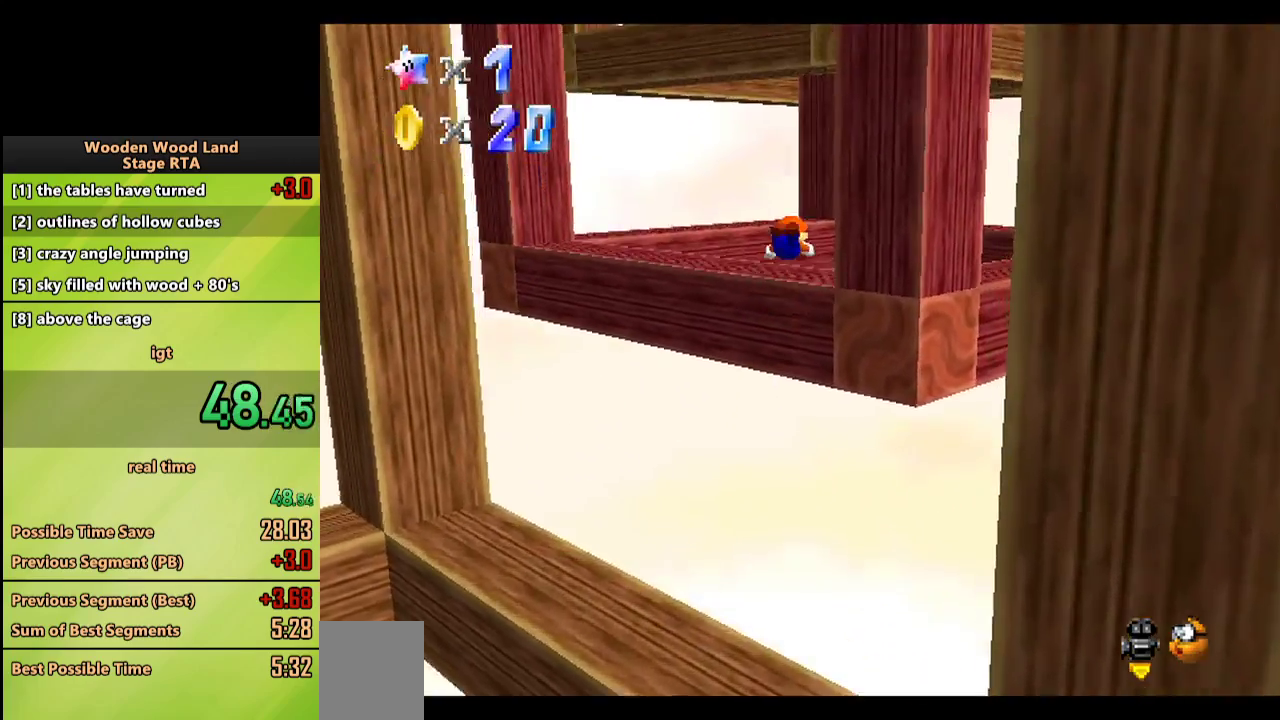
{"buttons": [], "left_stick": "down-left", "events": [[367, "left_stick", "left"], [433, "left_stick", "down-left"]]}
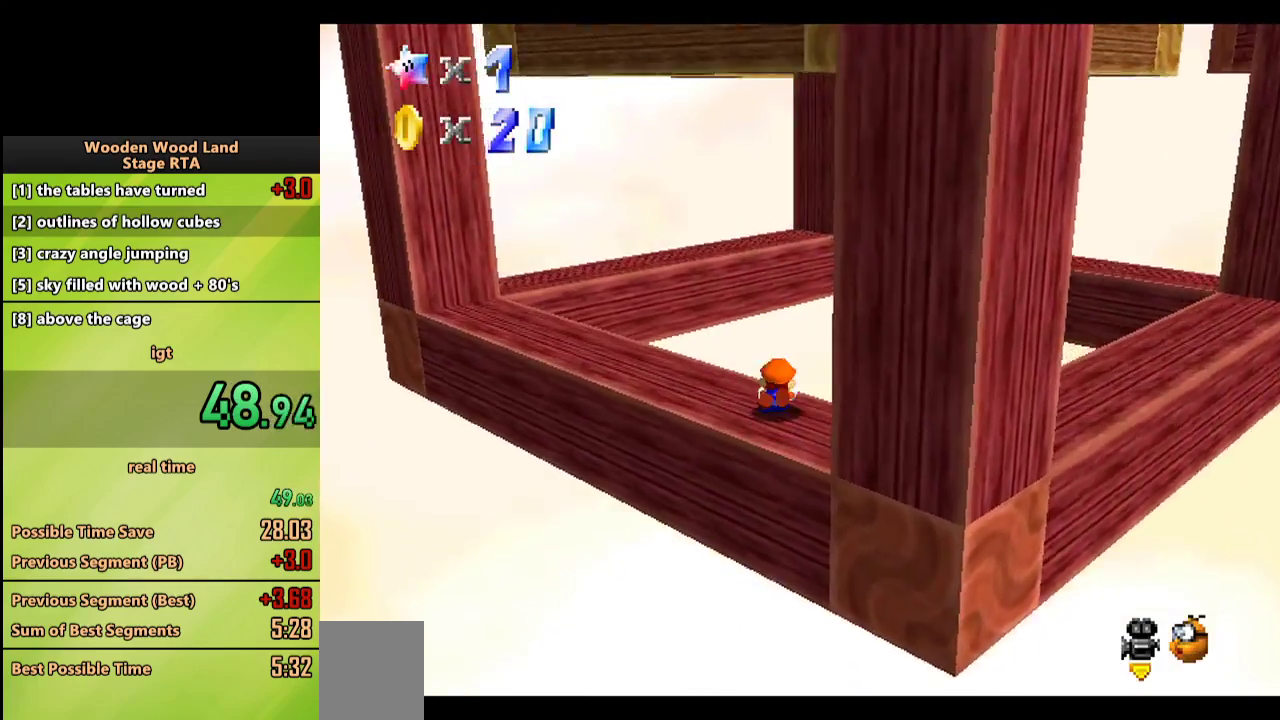
{"buttons": ["A"], "left_stick": "down-left", "events": [[300, "A", "down"]]}
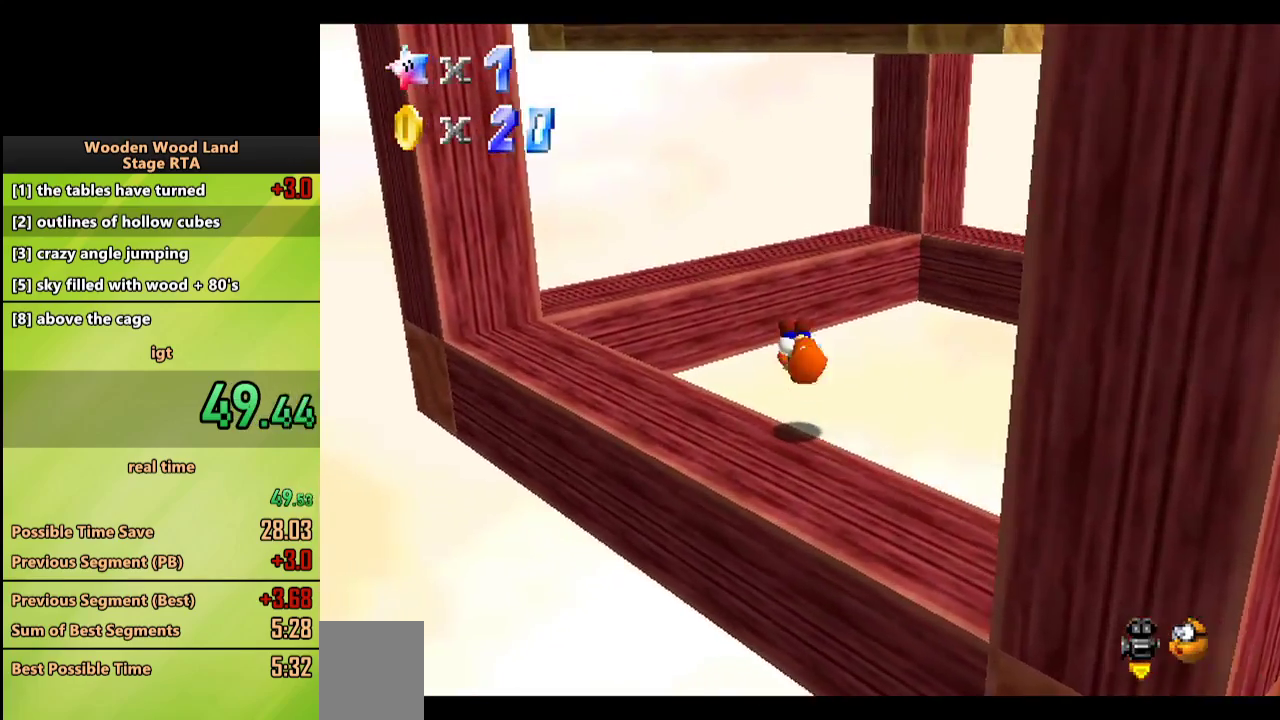
{"buttons": [], "left_stick": "left", "events": [[117, "A", "up"], [167, "left_stick", "left"]]}
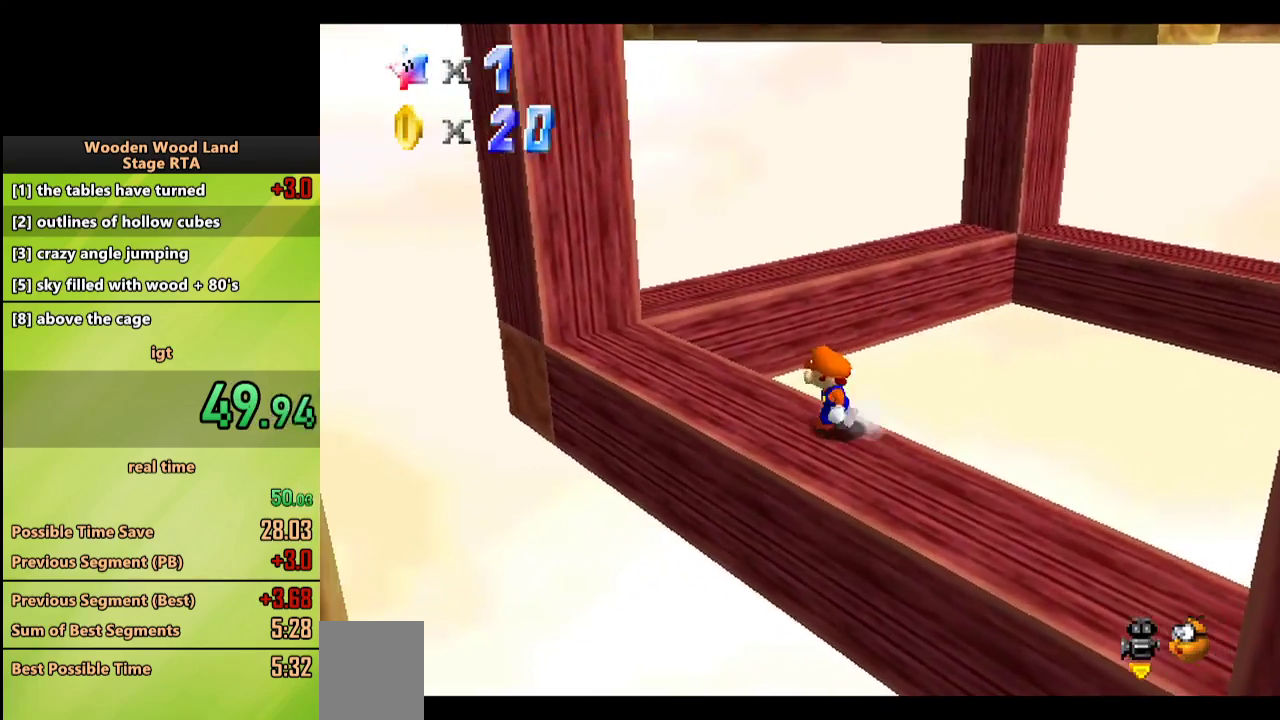
{"buttons": [], "left_stick": "up-left", "events": [[167, "left_stick", "up-left"]]}
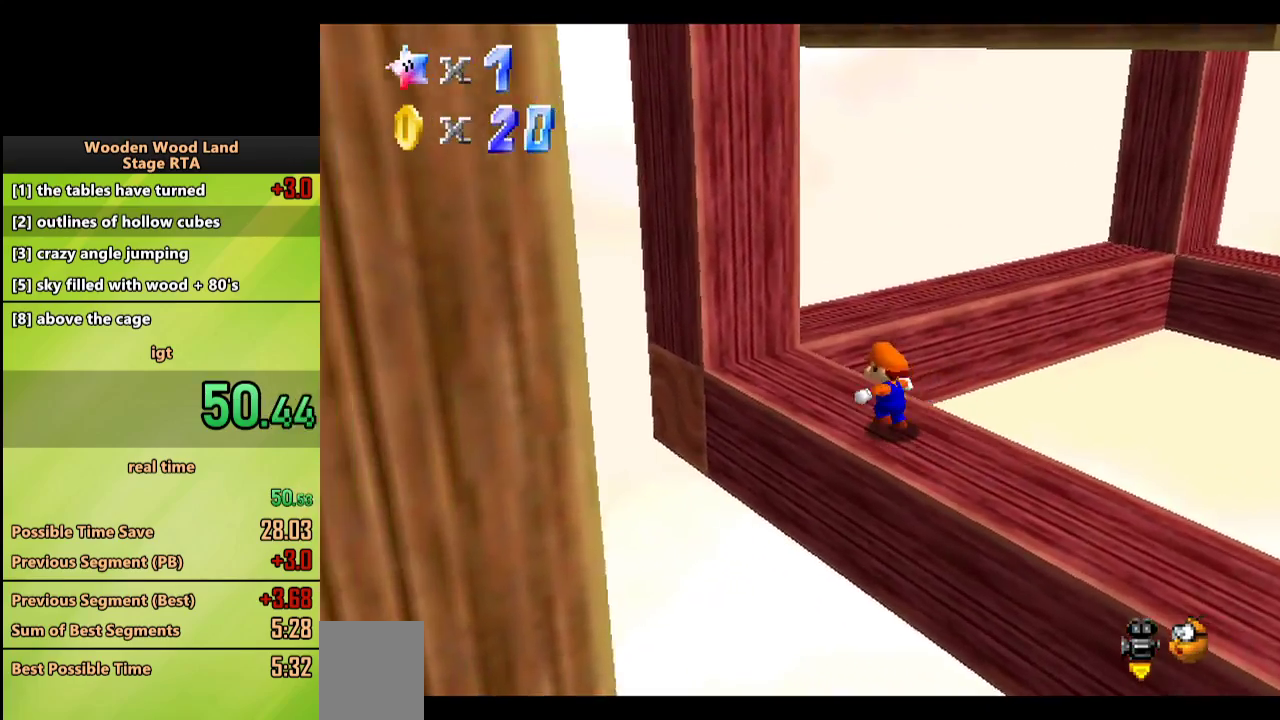
{"buttons": [], "left_stick": "left", "events": [[83, "left_stick", "up"], [167, "A", "down"], [317, "A", "up"], [433, "left_stick", "left"]]}
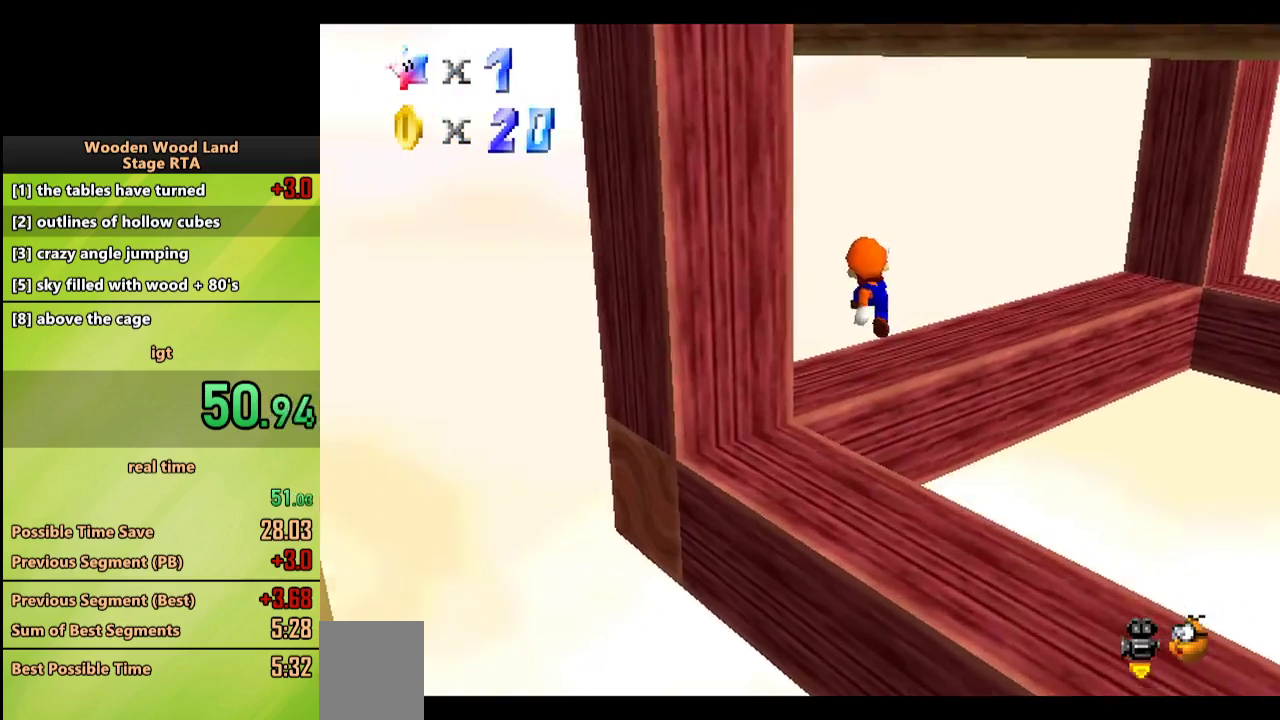
{"buttons": [], "left_stick": "down-right", "events": [[83, "left_stick", "up-left"], [183, "left_stick", "center"], [283, "left_stick", "up-right"], [500, "left_stick", "down-right"]]}
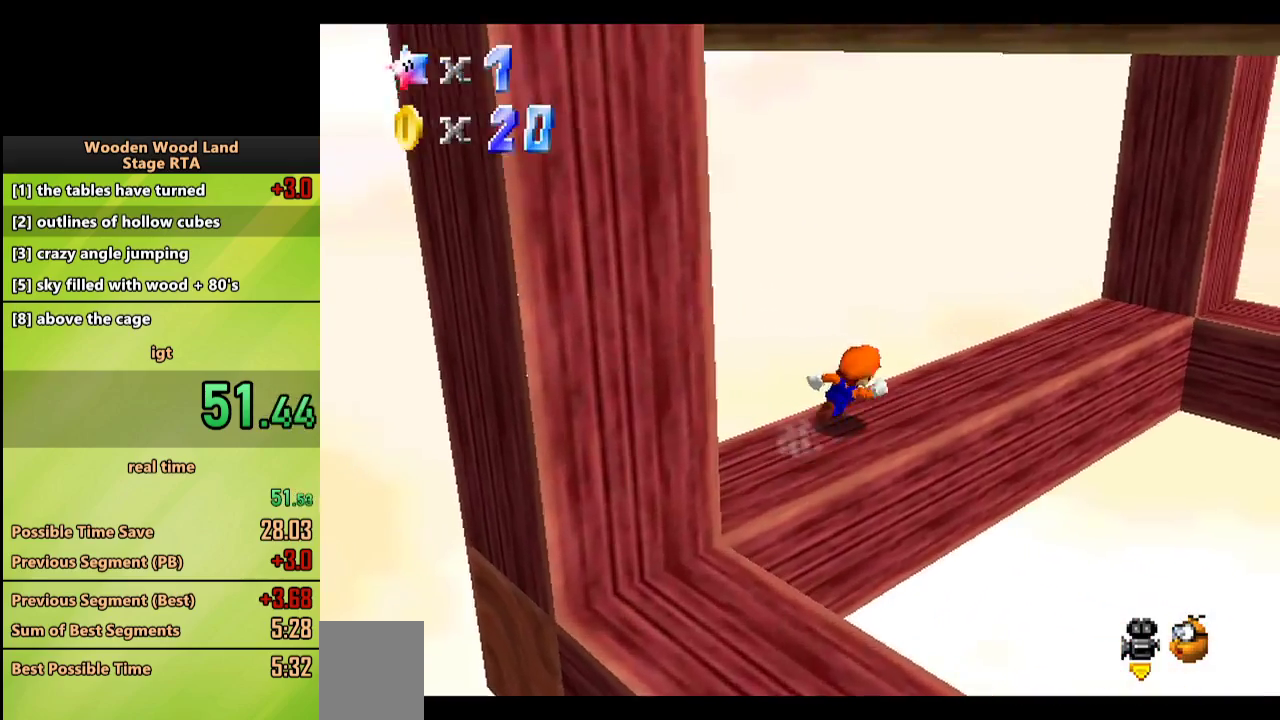
{"buttons": [], "left_stick": "down-left", "events": [[33, "left_stick", "down-left"], [83, "A", "down"], [433, "A", "up"]]}
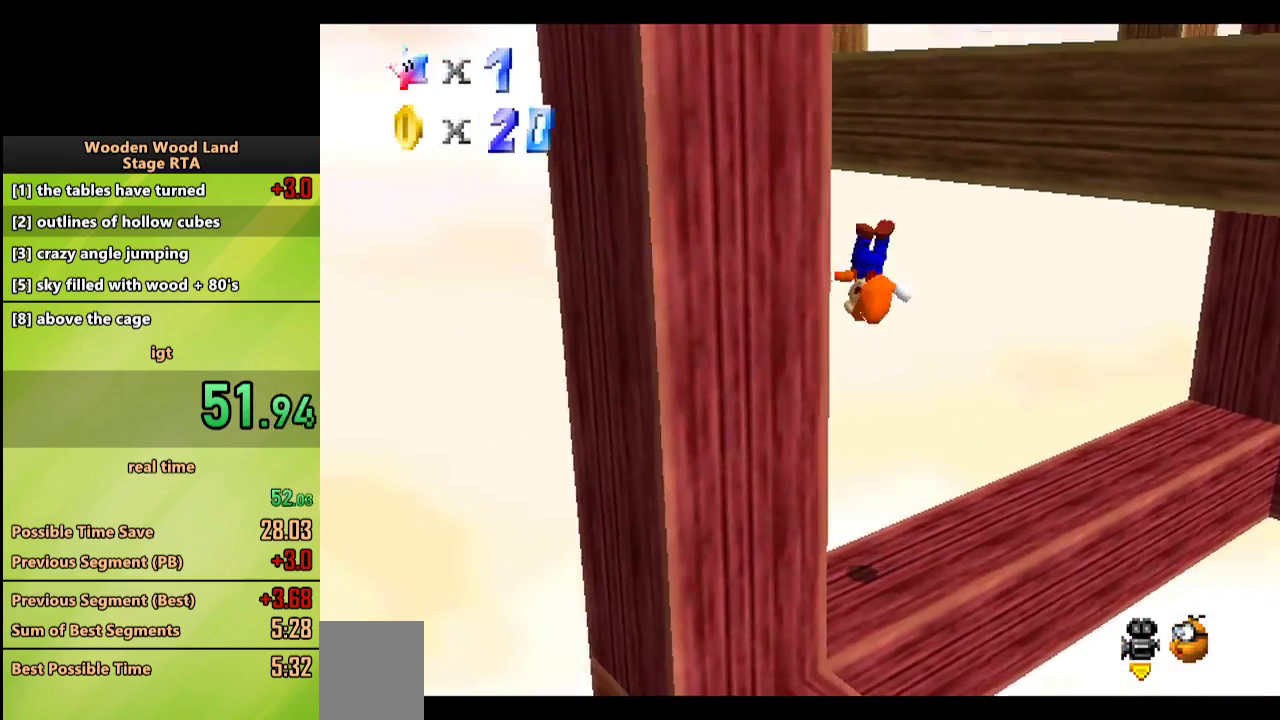
{"buttons": ["A"], "left_stick": "up-right", "events": [[200, "left_stick", "down-right"], [283, "A", "down"], [333, "left_stick", "up-right"]]}
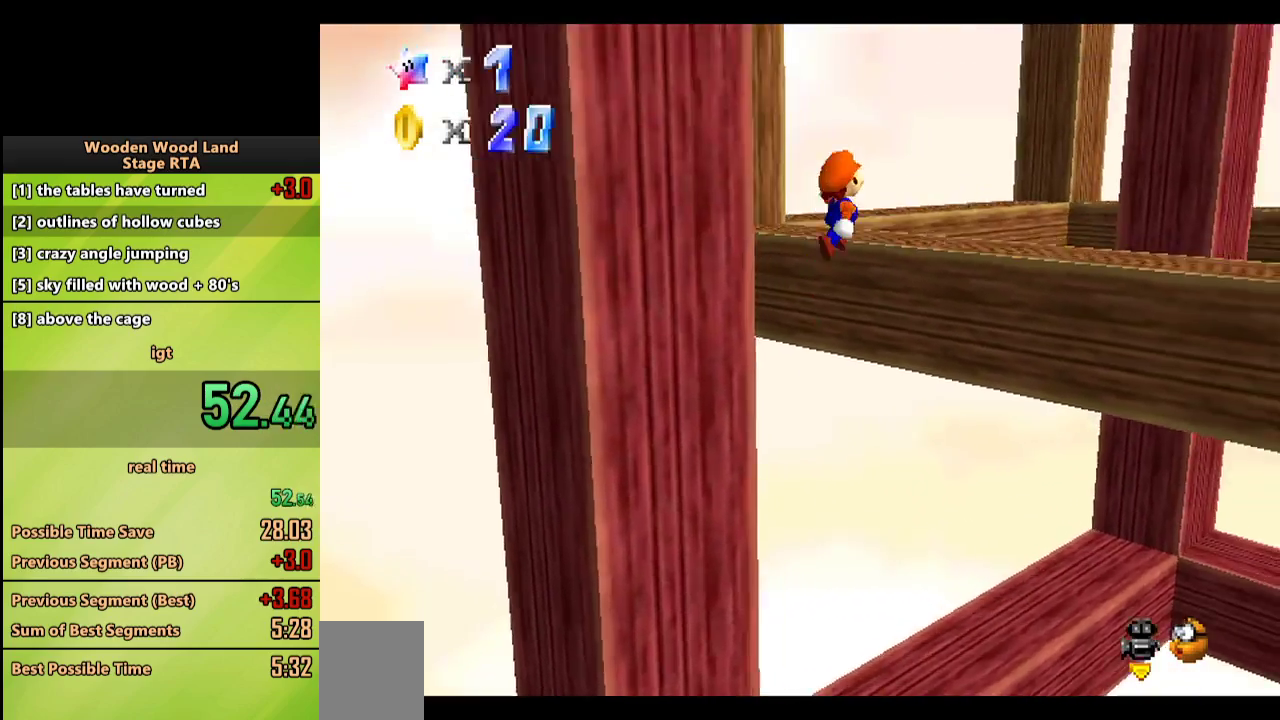
{"buttons": [], "left_stick": "center", "events": [[33, "A", "up"], [117, "left_stick", "center"], [167, "C_LEFT", "down"], [183, "left_stick", "down-left"], [267, "left_stick", "center"], [283, "C_LEFT", "up"], [367, "C_LEFT", "down"], [500, "C_LEFT", "up"]]}
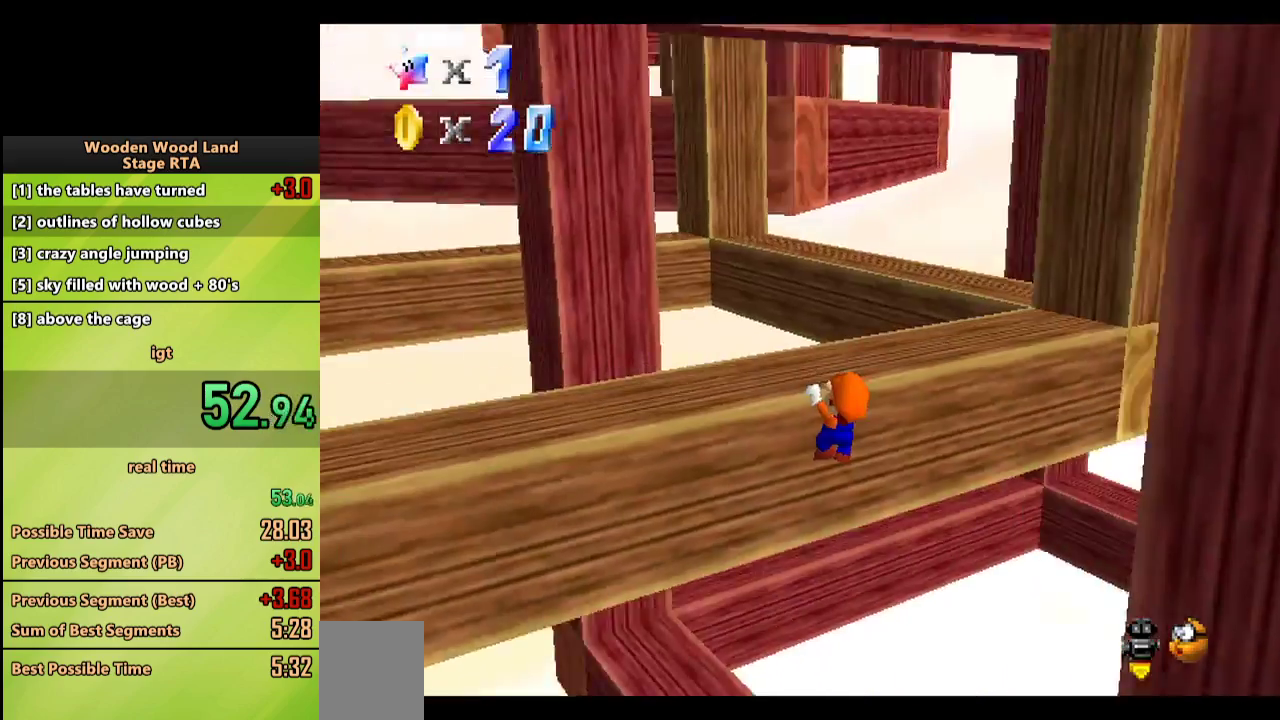
{"buttons": [], "left_stick": "up", "events": [[167, "A", "down"], [283, "A", "up"], [333, "left_stick", "up"]]}
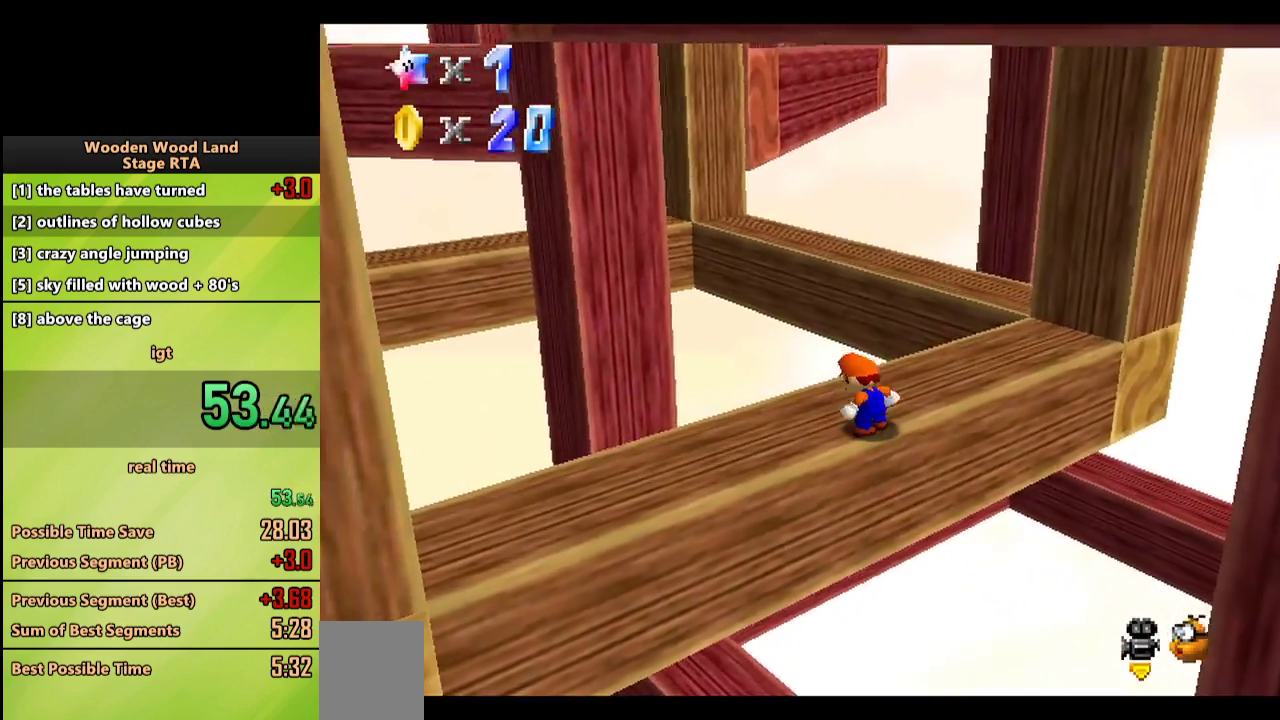
{"buttons": [], "left_stick": "up-right", "events": [[167, "left_stick", "up-right"]]}
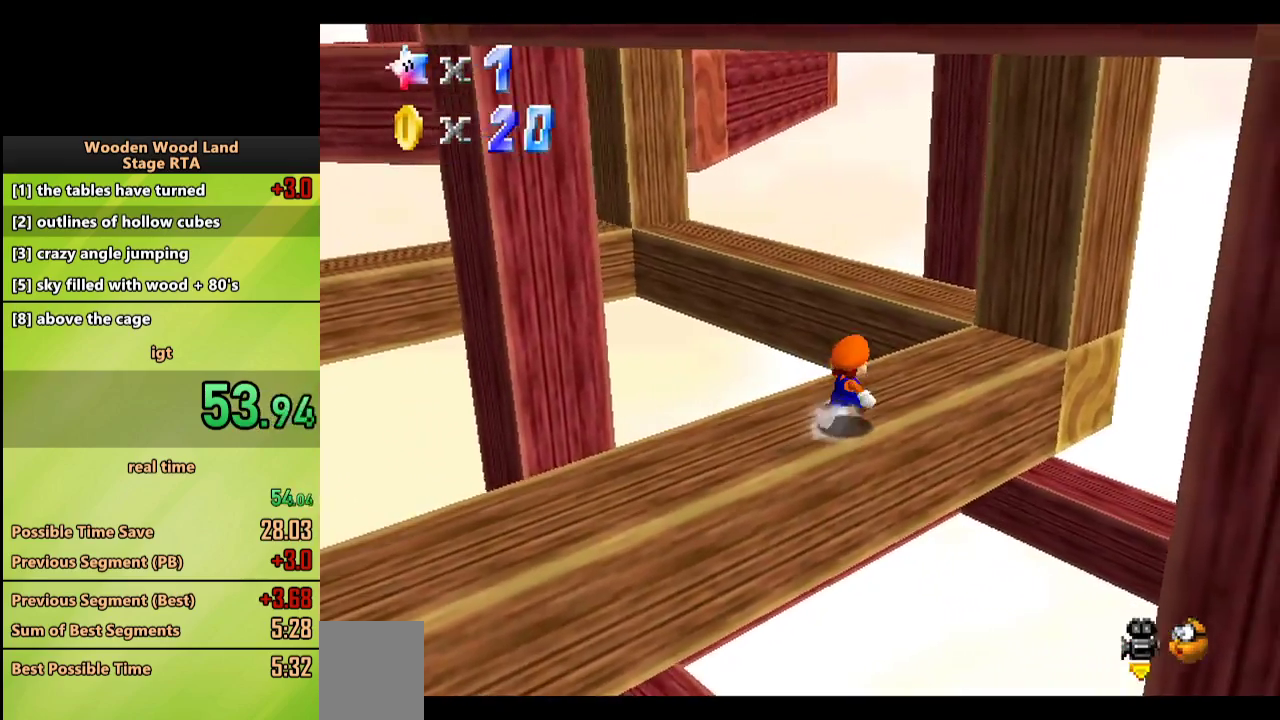
{"buttons": ["A"], "left_stick": "up-right", "events": [[467, "A", "down"]]}
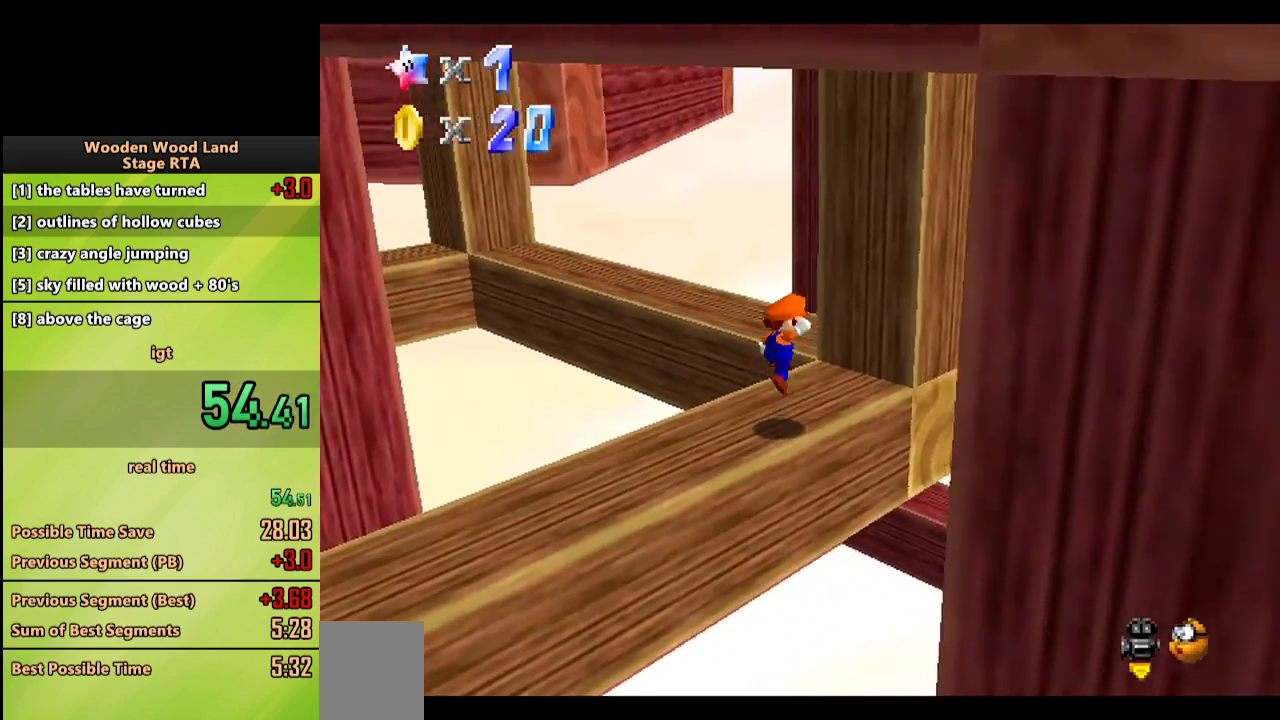
{"buttons": ["A"], "left_stick": "down-left", "events": [[283, "A", "up"], [317, "left_stick", "center"], [367, "left_stick", "down-left"], [400, "A", "down"]]}
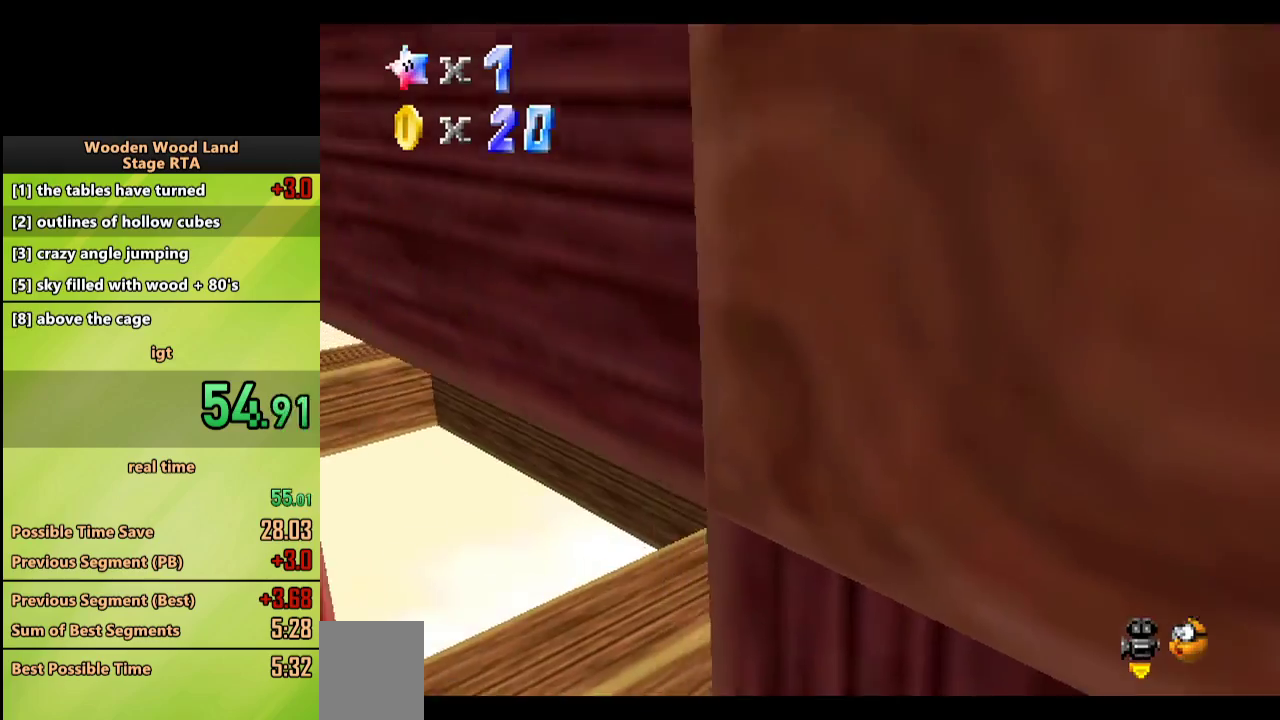
{"buttons": [], "left_stick": "center", "events": [[17, "left_stick", "center"], [483, "A", "up"]]}
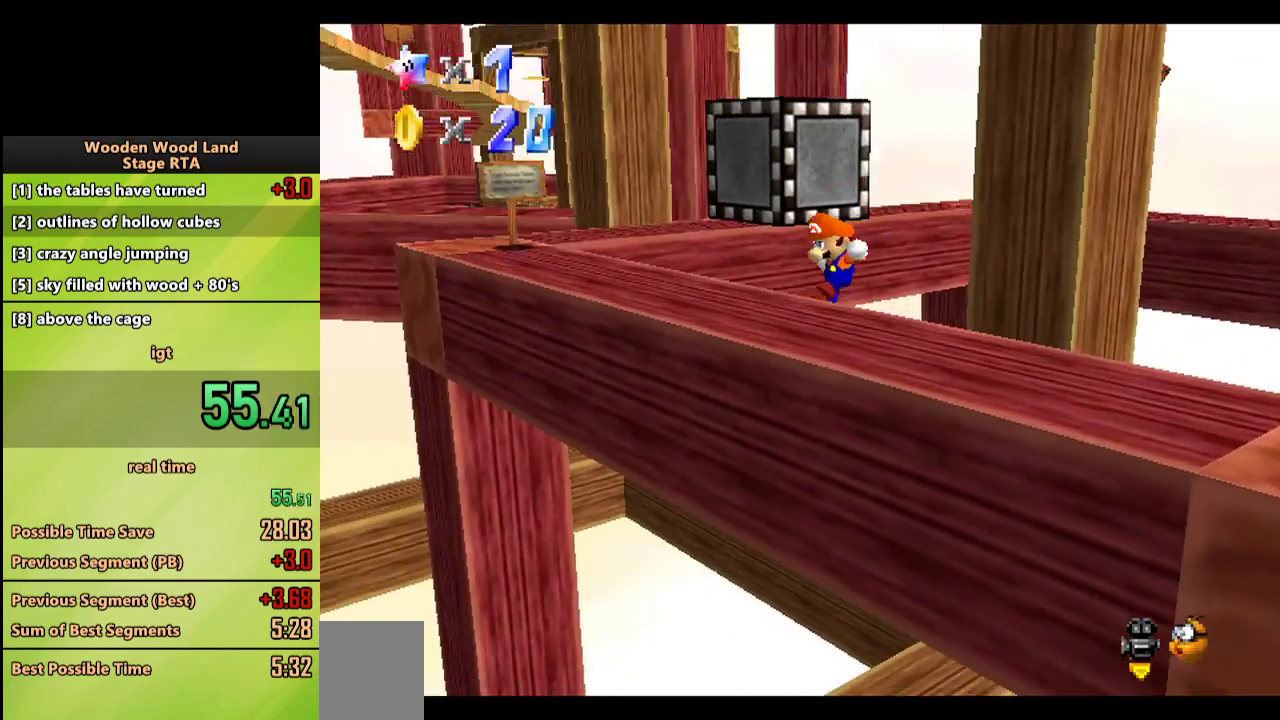
{"buttons": [], "left_stick": "down-left", "events": [[167, "A", "down"], [383, "left_stick", "down-left"], [433, "A", "up"]]}
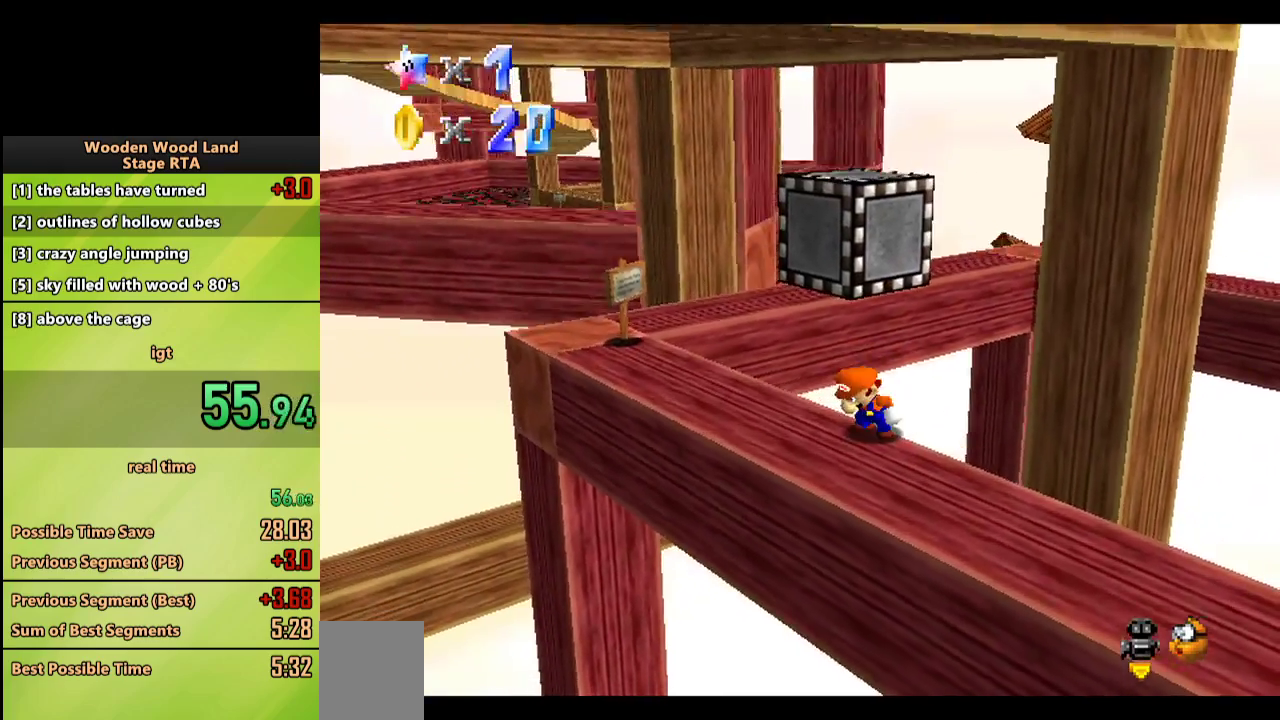
{"buttons": [], "left_stick": "left", "events": [[500, "left_stick", "left"]]}
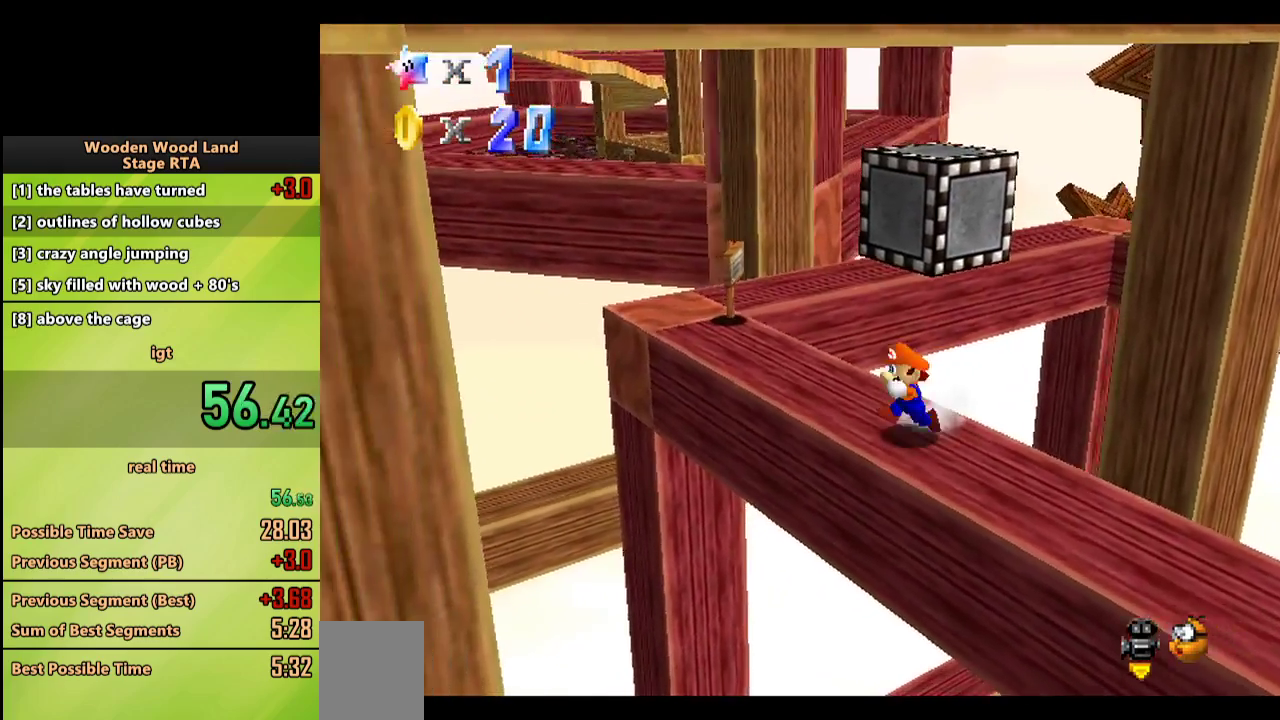
{"buttons": [], "left_stick": "up", "events": [[117, "left_stick", "up-left"], [350, "A", "down"], [417, "left_stick", "up"], [450, "A", "up"]]}